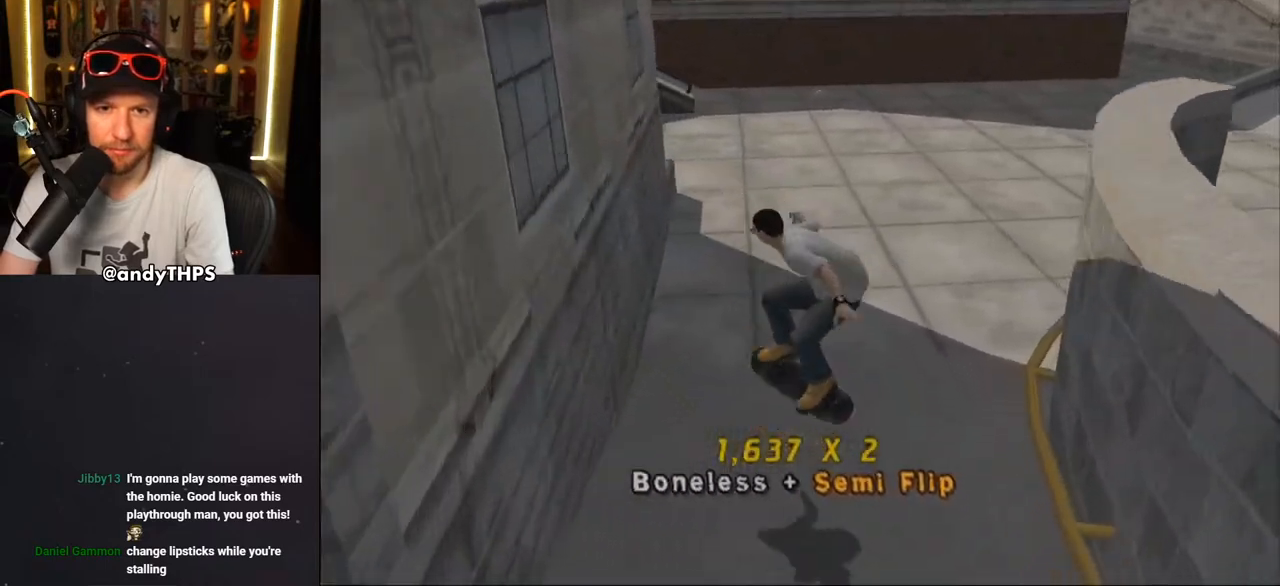
Gameplay with a controller (PlayStation layout); each line is a JSON object with the inputs held at the frame after it. "events" lists button and stick changes between this image and that frame as [ms after this image, input, new state], when the widget could be followed in between. Not read: L1 START.
{"buttons": ["CROSS", "DPAD_LEFT"], "left_stick": "center", "right_stick": "center", "events": [[50, "DPAD_RIGHT", "down"], [67, "DPAD_DOWN", "up"], [83, "DPAD_RIGHT", "up"], [83, "DPAD_UP", "down"], [117, "R1", "up"], [167, "DPAD_UP", "up"], [500, "DPAD_LEFT", "down"]]}
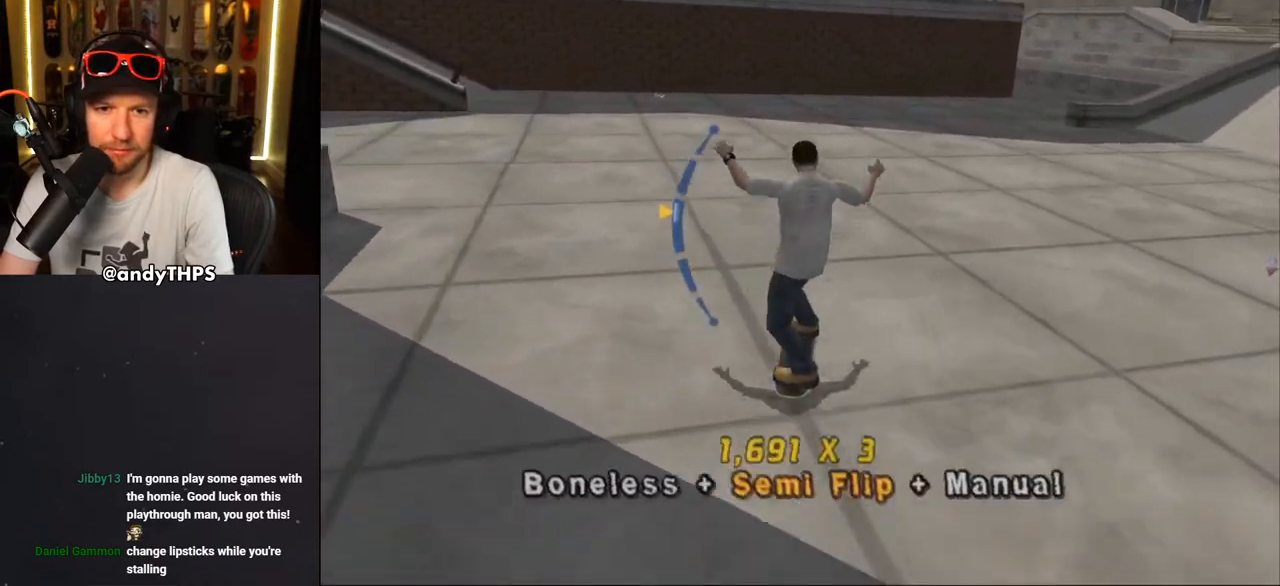
{"buttons": ["CROSS", "L2", "DPAD_DOWN"], "left_stick": "center", "right_stick": "center", "events": [[17, "SQUARE", "down"], [33, "L2", "down"], [50, "CROSS", "up"], [183, "DPAD_LEFT", "up"], [217, "CROSS", "down"], [233, "SQUARE", "up"], [317, "DPAD_UP", "down"], [400, "DPAD_UP", "up"], [467, "DPAD_DOWN", "down"]]}
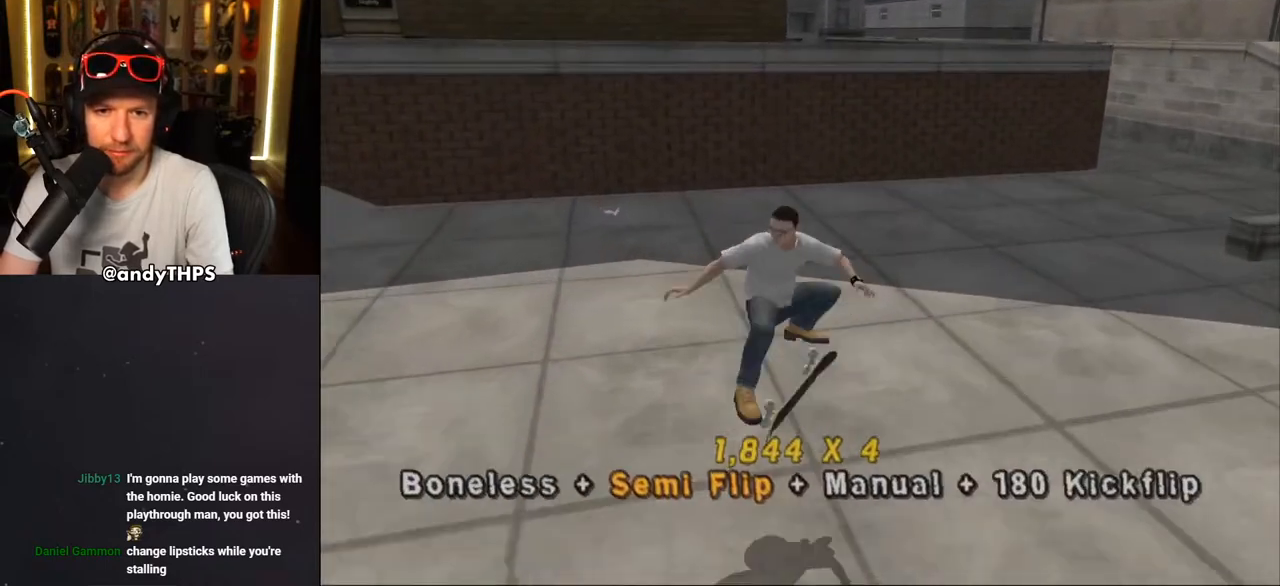
{"buttons": ["CROSS", "DPAD_LEFT"], "left_stick": "center", "right_stick": "center", "events": [[33, "L2", "up"], [50, "DPAD_DOWN", "up"], [83, "DPAD_UP", "down"], [150, "DPAD_UP", "up"], [200, "DPAD_DOWN", "down"], [267, "DPAD_DOWN", "up"], [267, "DPAD_LEFT", "down"]]}
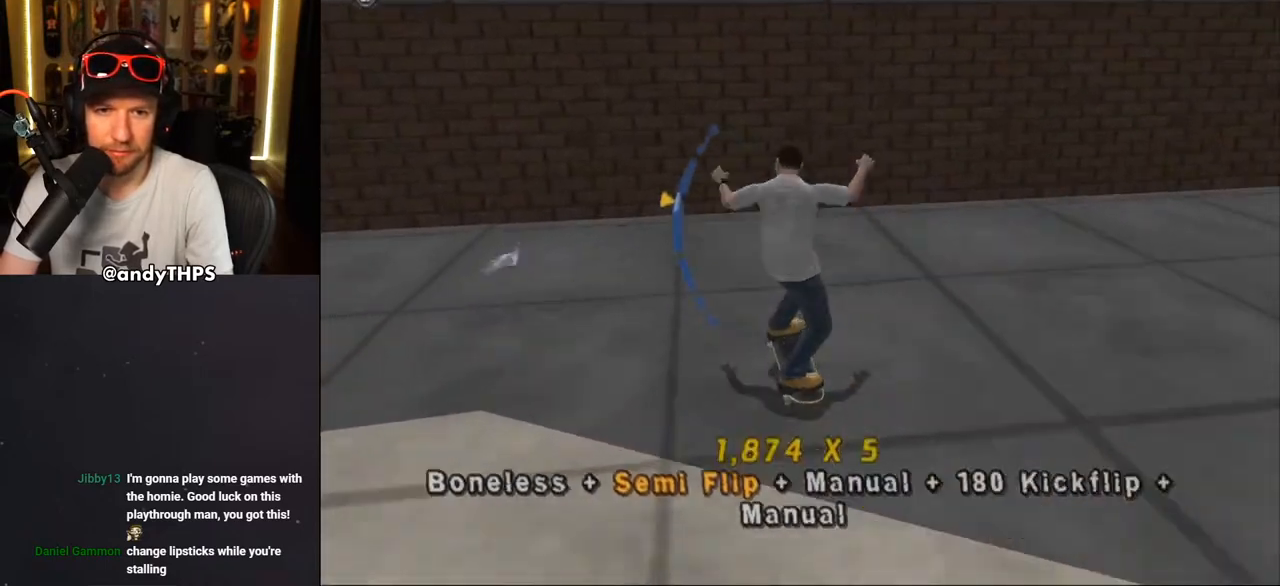
{"buttons": ["SQUARE", "R1", "DPAD_DOWN"], "left_stick": "center", "right_stick": "center", "events": [[233, "DPAD_LEFT", "up"], [283, "CROSS", "up"], [317, "TRIANGLE", "down"], [383, "CROSS", "down"], [383, "DPAD_RIGHT", "down"], [400, "TRIANGLE", "up"], [433, "DPAD_RIGHT", "up"], [450, "CROSS", "up"], [467, "DPAD_DOWN", "down"], [500, "R1", "down"], [500, "SQUARE", "down"]]}
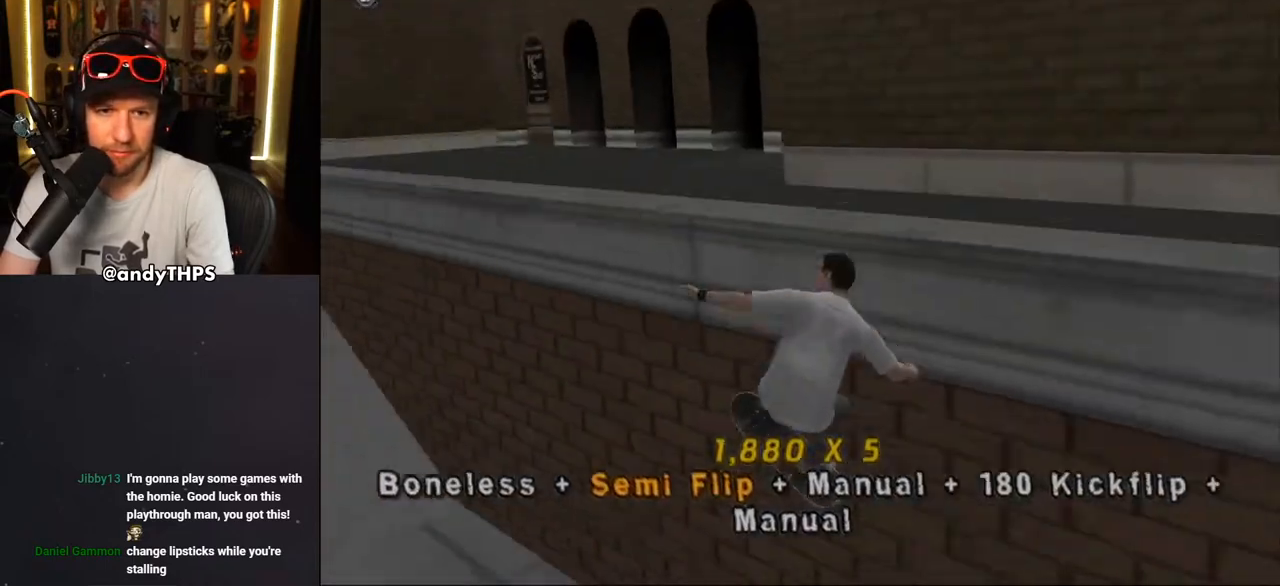
{"buttons": ["CROSS", "R1"], "left_stick": "center", "right_stick": "center", "events": [[133, "DPAD_DOWN", "up"], [350, "SQUARE", "up"], [367, "CROSS", "down"]]}
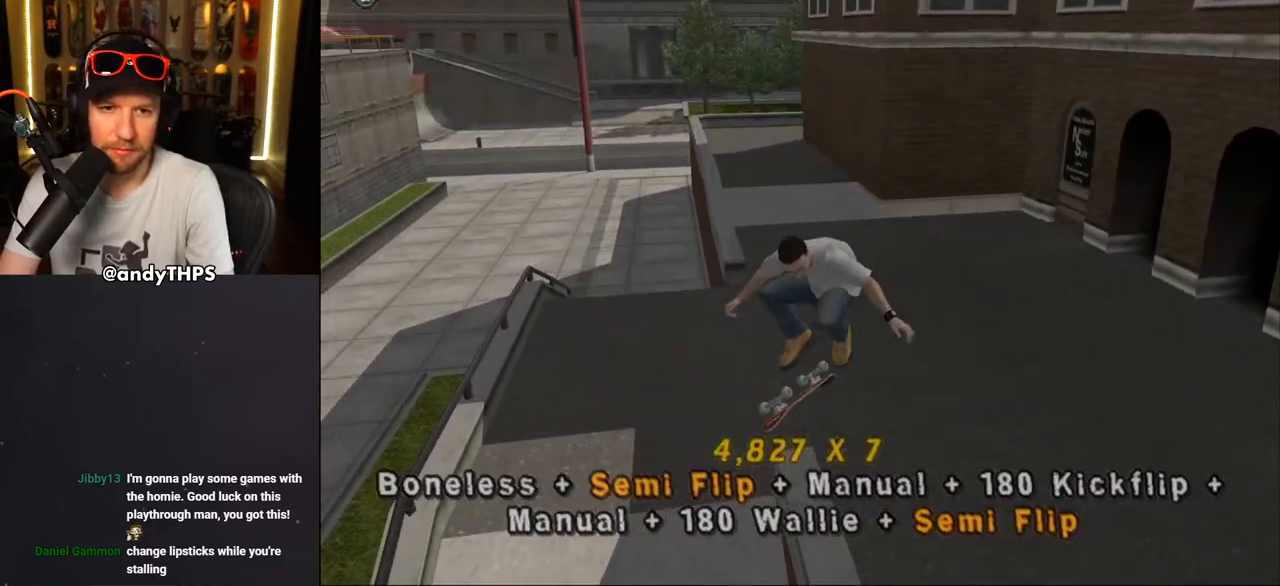
{"buttons": ["CROSS", "DPAD_UP"], "left_stick": "center", "right_stick": "center", "events": [[200, "DPAD_UP", "down"], [317, "DPAD_UP", "up"], [367, "DPAD_DOWN", "down"], [433, "R1", "up"], [467, "DPAD_DOWN", "up"], [467, "DPAD_UP", "down"]]}
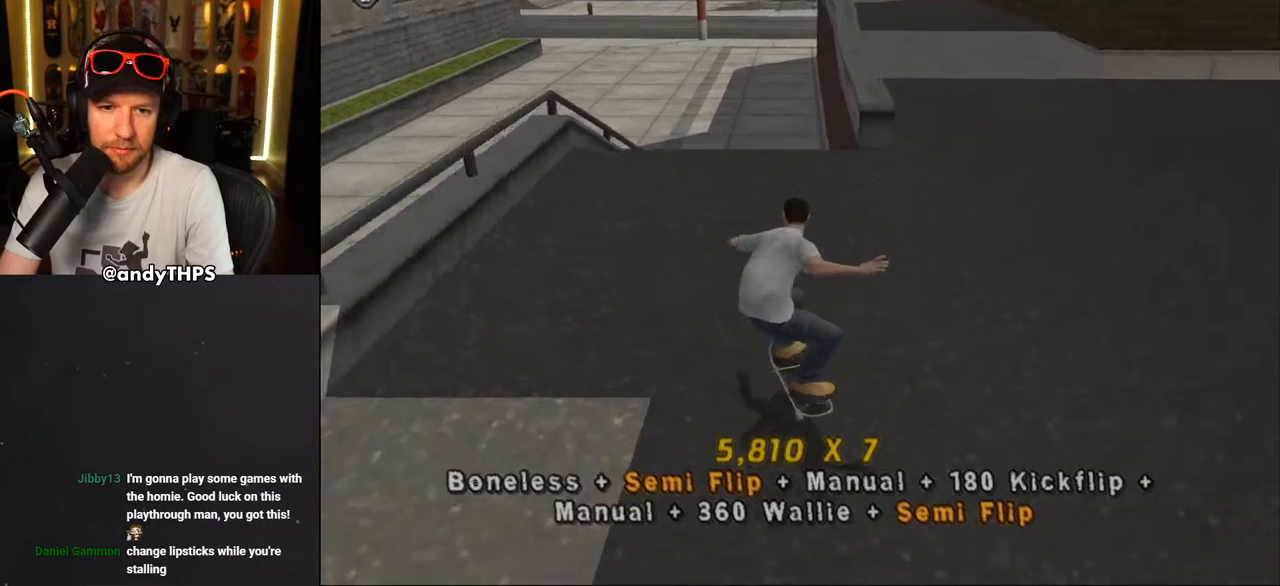
{"buttons": ["DPAD_UP", "DPAD_RIGHT"], "left_stick": "center", "right_stick": "center", "events": [[50, "DPAD_UP", "up"], [133, "DPAD_DOWN", "down"], [133, "DPAD_RIGHT", "down"], [200, "DPAD_DOWN", "up"], [317, "DPAD_UP", "down"], [500, "CROSS", "up"]]}
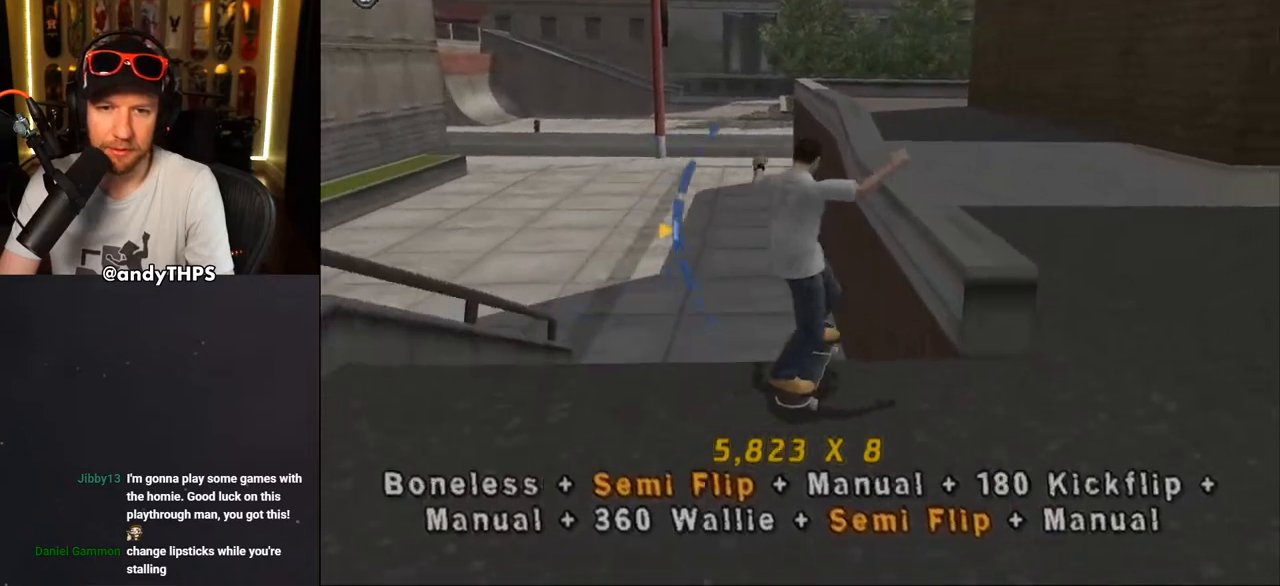
{"buttons": ["TRIANGLE"], "left_stick": "center", "right_stick": "center", "events": [[17, "DPAD_RIGHT", "up"], [17, "TRIANGLE", "down"], [67, "DPAD_UP", "up"], [200, "DPAD_UP", "down"], [217, "CROSS", "down"], [217, "DPAD_RIGHT", "down"], [217, "TRIANGLE", "up"], [250, "L2", "down"], [317, "CROSS", "up"], [317, "TRIANGLE", "down"], [483, "DPAD_UP", "up"], [500, "DPAD_RIGHT", "up"], [500, "L2", "up"]]}
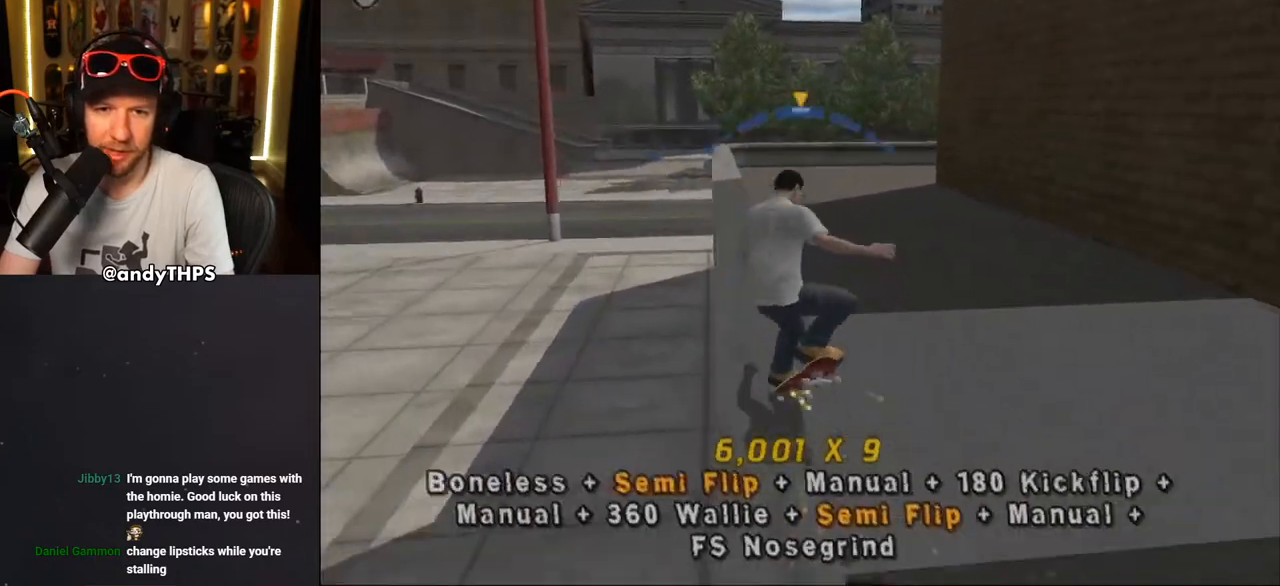
{"buttons": ["TRIANGLE", "L2", "DPAD_UP", "DPAD_RIGHT"], "left_stick": "center", "right_stick": "center", "events": [[83, "CROSS", "down"], [83, "TRIANGLE", "up"], [100, "DPAD_LEFT", "down"], [117, "DPAD_UP", "down"], [150, "L2", "down"], [200, "CROSS", "up"], [200, "TRIANGLE", "down"], [333, "DPAD_LEFT", "up"], [350, "DPAD_UP", "up"], [383, "DPAD_RIGHT", "down"], [400, "DPAD_UP", "down"], [417, "CROSS", "down"], [417, "TRIANGLE", "up"], [483, "TRIANGLE", "down"], [500, "CROSS", "up"]]}
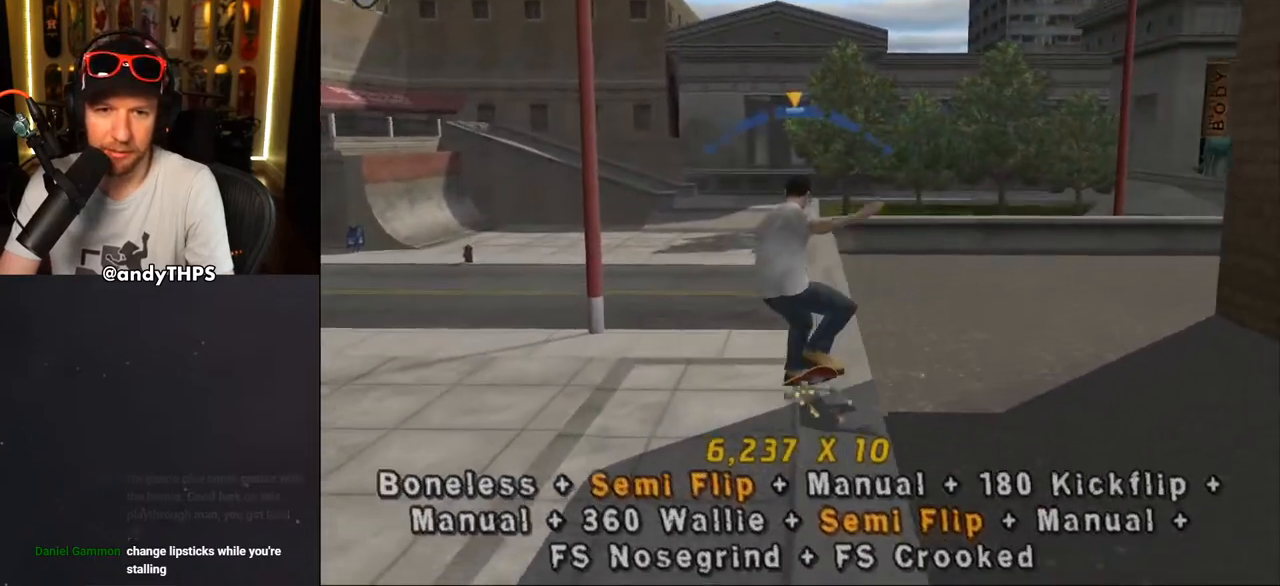
{"buttons": ["SQUARE", "L2", "DPAD_UP", "DPAD_LEFT"], "left_stick": "center", "right_stick": "center", "events": [[133, "DPAD_RIGHT", "up"], [167, "CROSS", "down"], [167, "DPAD_LEFT", "down"], [167, "TRIANGLE", "up"], [233, "TRIANGLE", "down"], [250, "CROSS", "up"], [383, "CROSS", "down"], [383, "TRIANGLE", "up"], [450, "SQUARE", "down"], [467, "CROSS", "up"]]}
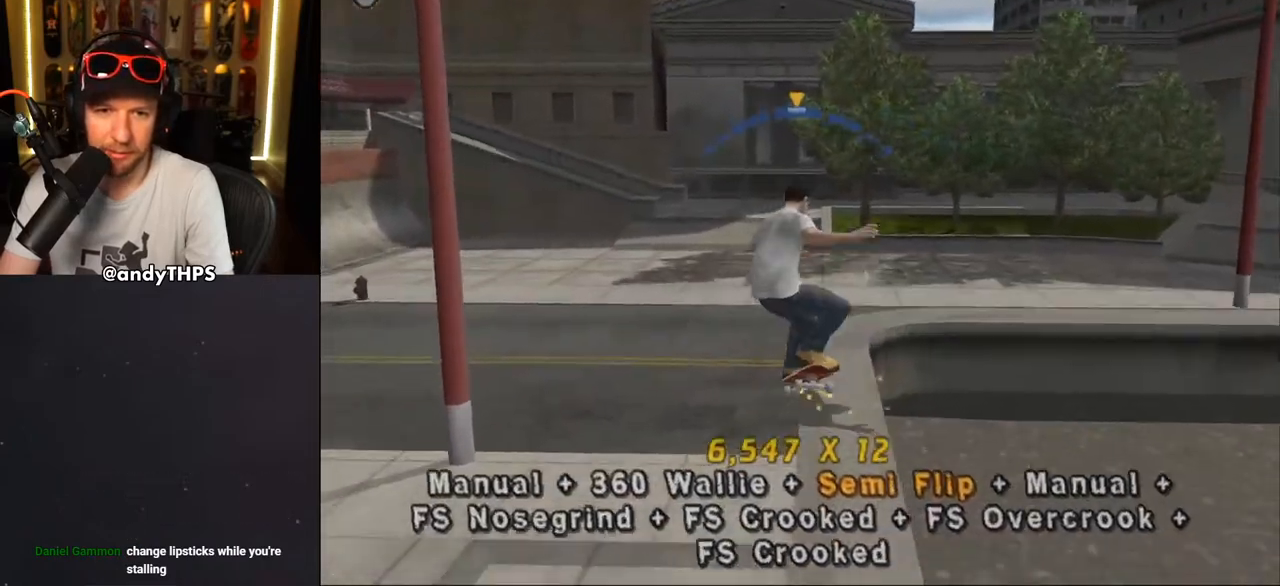
{"buttons": ["CROSS", "DPAD_DOWN"], "left_stick": "center", "right_stick": "center", "events": [[50, "SQUARE", "up"], [117, "SQUARE", "down"], [200, "DPAD_LEFT", "up"], [233, "DPAD_UP", "up"], [250, "SQUARE", "up"], [283, "CROSS", "down"], [333, "DPAD_UP", "down"], [400, "DPAD_UP", "up"], [467, "L2", "up"], [483, "DPAD_DOWN", "down"]]}
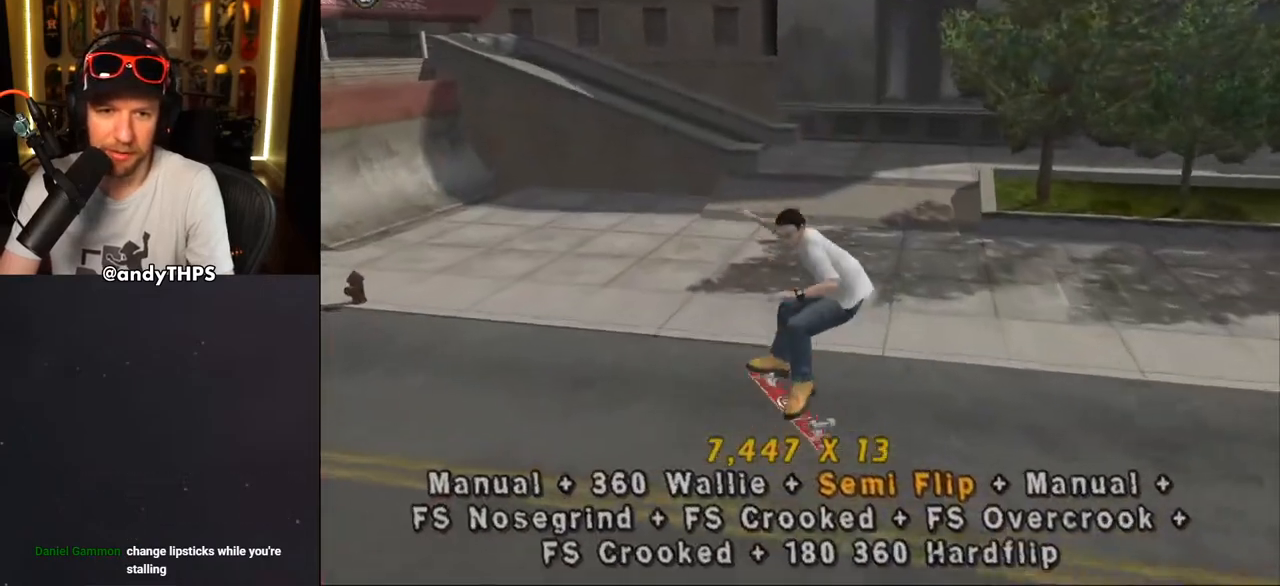
{"buttons": ["CROSS", "DPAD_DOWN", "DPAD_LEFT"], "left_stick": "center", "right_stick": "center", "events": [[50, "DPAD_DOWN", "up"], [83, "DPAD_UP", "down"], [367, "DPAD_UP", "up"], [400, "DPAD_LEFT", "down"], [450, "DPAD_DOWN", "down"]]}
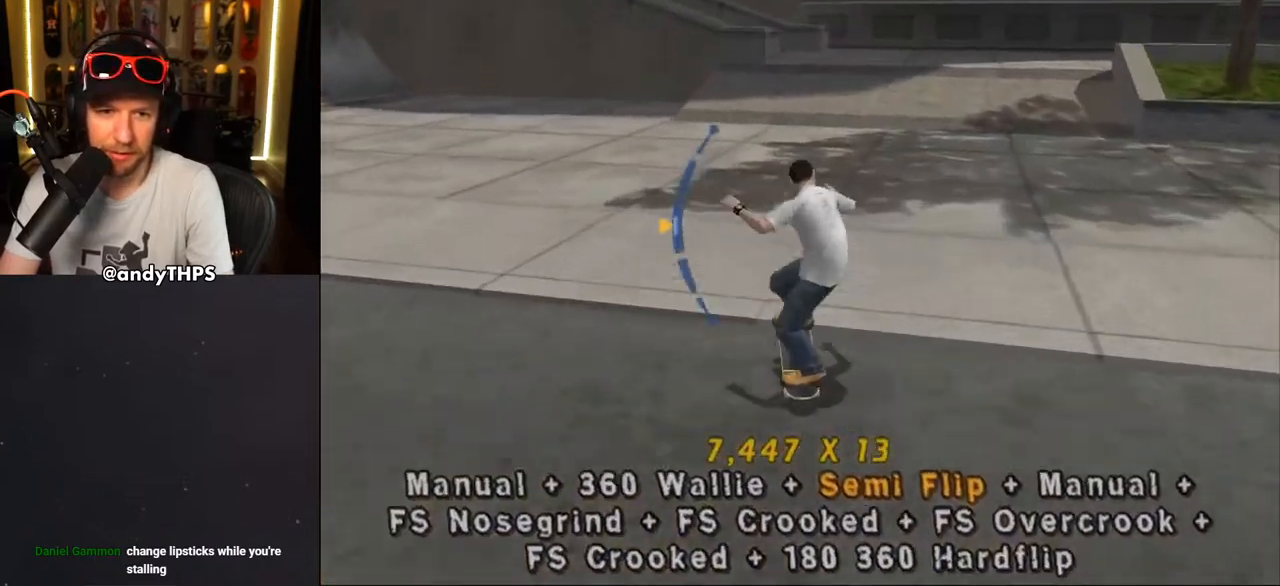
{"buttons": ["CROSS", "L2", "DPAD_DOWN"], "left_stick": "center", "right_stick": "center", "events": [[50, "L2", "down"], [133, "SQUARE", "down"], [150, "CROSS", "up"], [317, "CROSS", "down"], [317, "SQUARE", "up"], [367, "DPAD_DOWN", "up"], [400, "DPAD_LEFT", "up"], [483, "DPAD_DOWN", "down"]]}
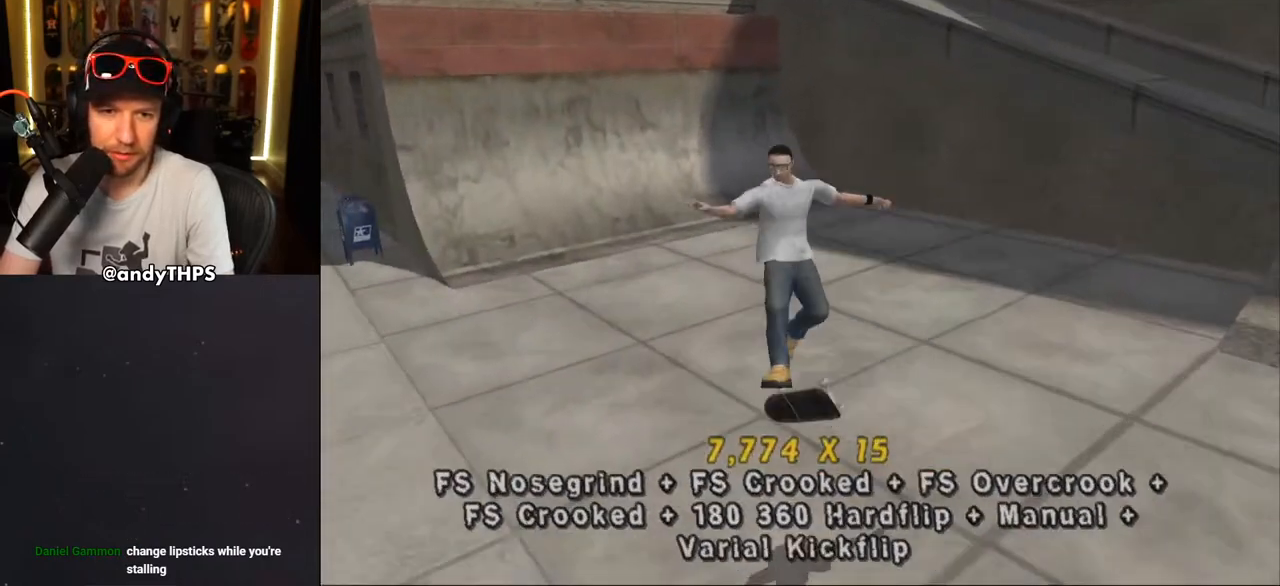
{"buttons": ["CROSS", "DPAD_LEFT"], "left_stick": "center", "right_stick": "center", "events": [[117, "DPAD_DOWN", "up"], [117, "L2", "up"], [183, "DPAD_UP", "down"], [317, "DPAD_UP", "up"], [400, "DPAD_LEFT", "down"]]}
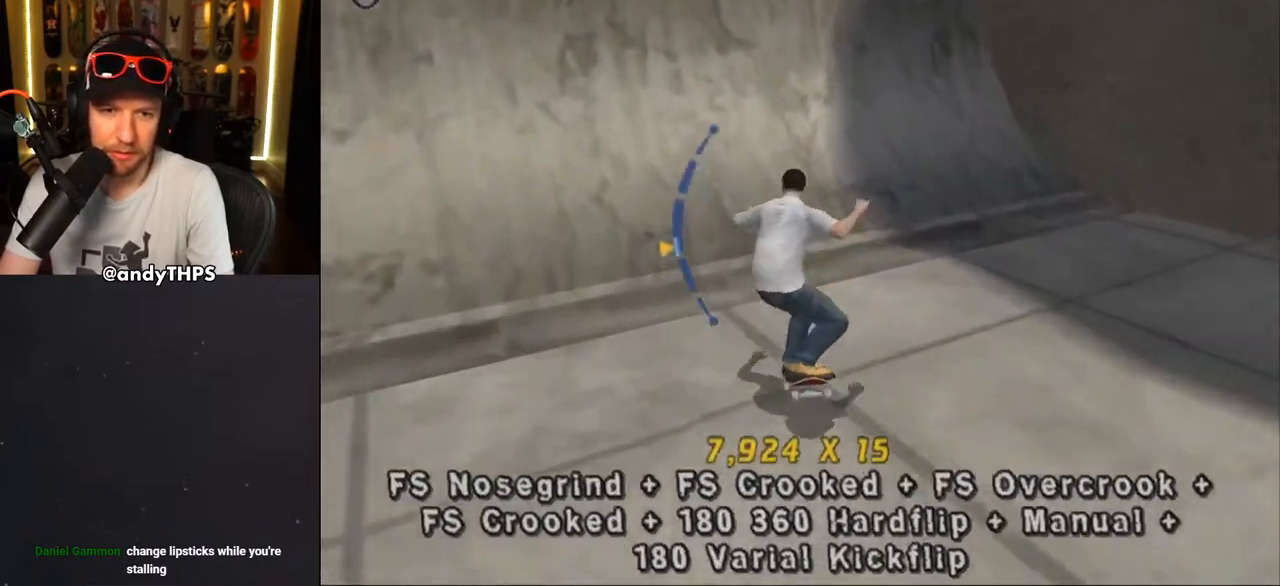
{"buttons": ["SQUARE", "R1", "DPAD_UP"], "left_stick": "center", "right_stick": "center", "events": [[33, "R1", "down"], [50, "DPAD_LEFT", "up"], [200, "DPAD_LEFT", "down"], [283, "DPAD_LEFT", "up"], [367, "CROSS", "up"], [367, "DPAD_LEFT", "down"], [433, "DPAD_LEFT", "up"], [483, "DPAD_UP", "down"], [500, "SQUARE", "down"]]}
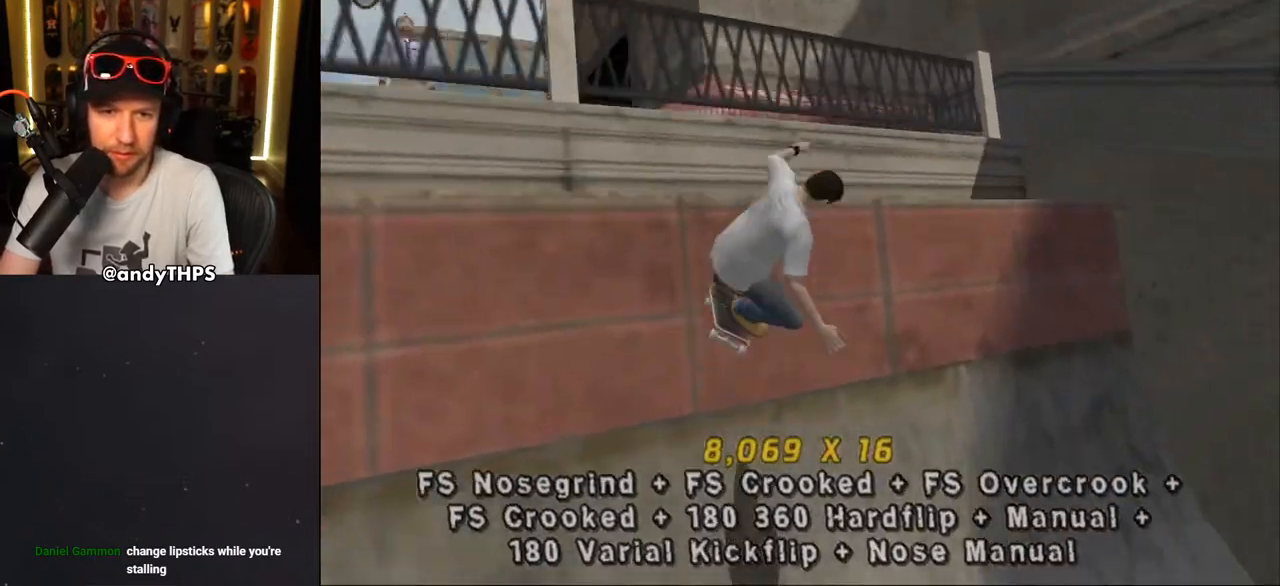
{"buttons": ["CROSS", "R1"], "left_stick": "center", "right_stick": "center", "events": [[133, "DPAD_UP", "up"], [233, "CROSS", "down"], [233, "SQUARE", "up"]]}
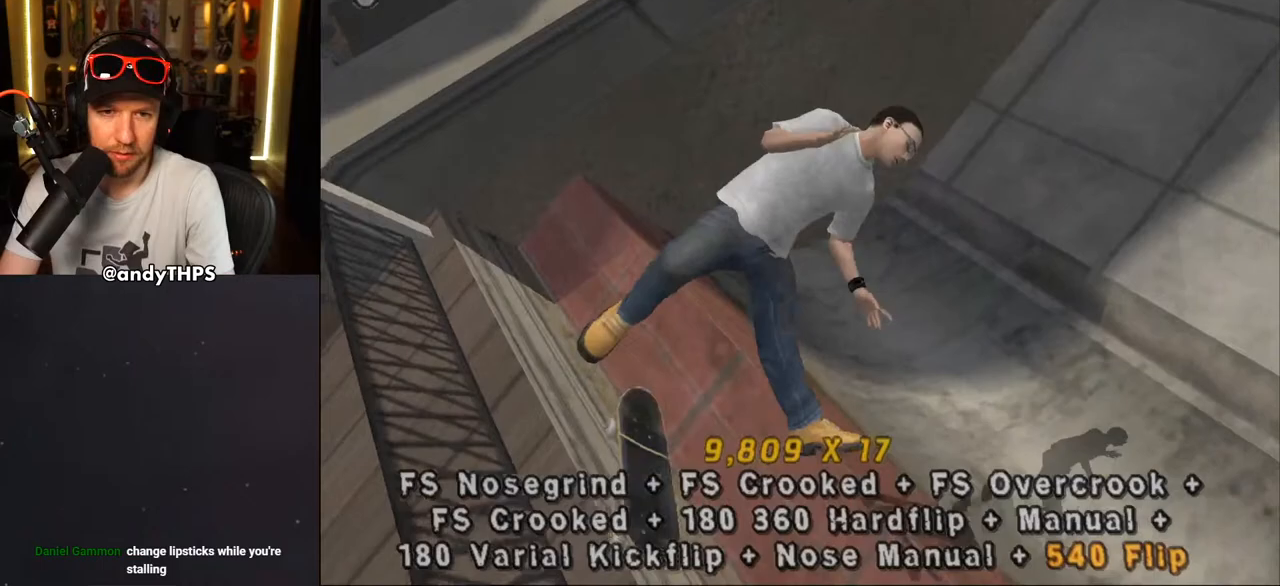
{"buttons": ["CROSS", "R2"], "left_stick": "center", "right_stick": "center", "events": [[50, "DPAD_RIGHT", "down"], [433, "DPAD_RIGHT", "up"], [433, "R1", "up"], [433, "R2", "down"]]}
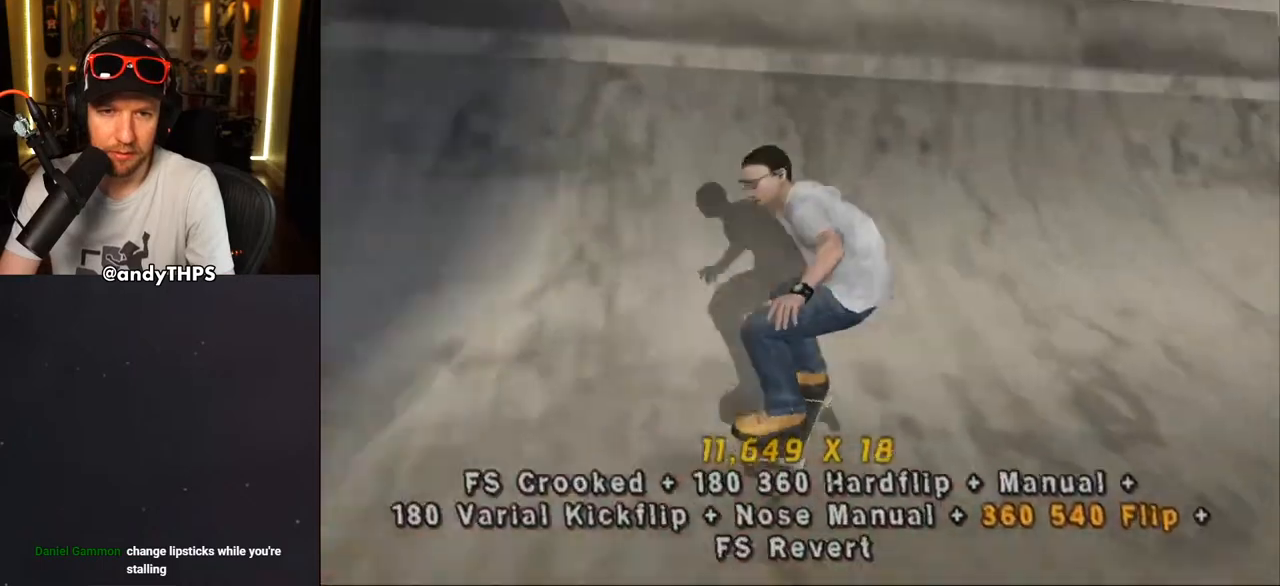
{"buttons": [], "left_stick": "center", "right_stick": "center", "events": [[17, "DPAD_LEFT", "down"], [17, "R2", "up"], [67, "DPAD_DOWN", "down"], [333, "DPAD_DOWN", "up"], [383, "DPAD_LEFT", "up"], [500, "CROSS", "up"]]}
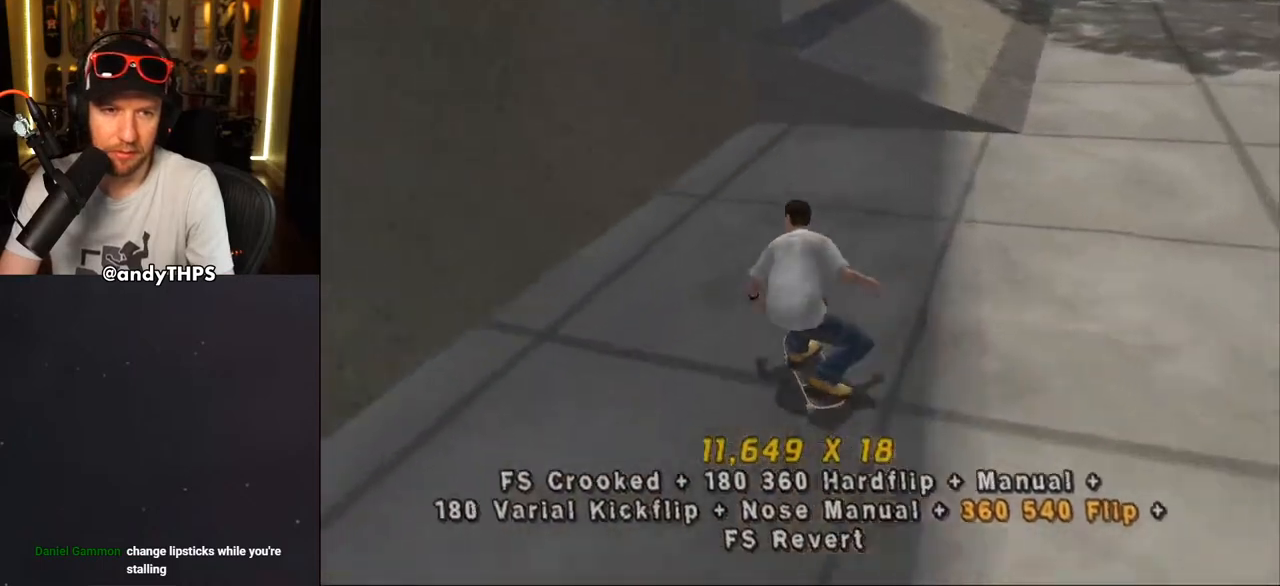
{"buttons": ["R1"], "left_stick": "center", "right_stick": "center", "events": [[50, "DPAD_RIGHT", "down"], [50, "TRIANGLE", "down"], [67, "DPAD_RIGHT", "up"], [200, "CROSS", "down"], [200, "TRIANGLE", "up"], [250, "CROSS", "up"], [250, "DPAD_RIGHT", "down"], [283, "R1", "down"], [300, "DPAD_RIGHT", "up"], [383, "DPAD_RIGHT", "down"], [400, "CROSS", "down"], [417, "DPAD_RIGHT", "up"], [500, "CROSS", "up"]]}
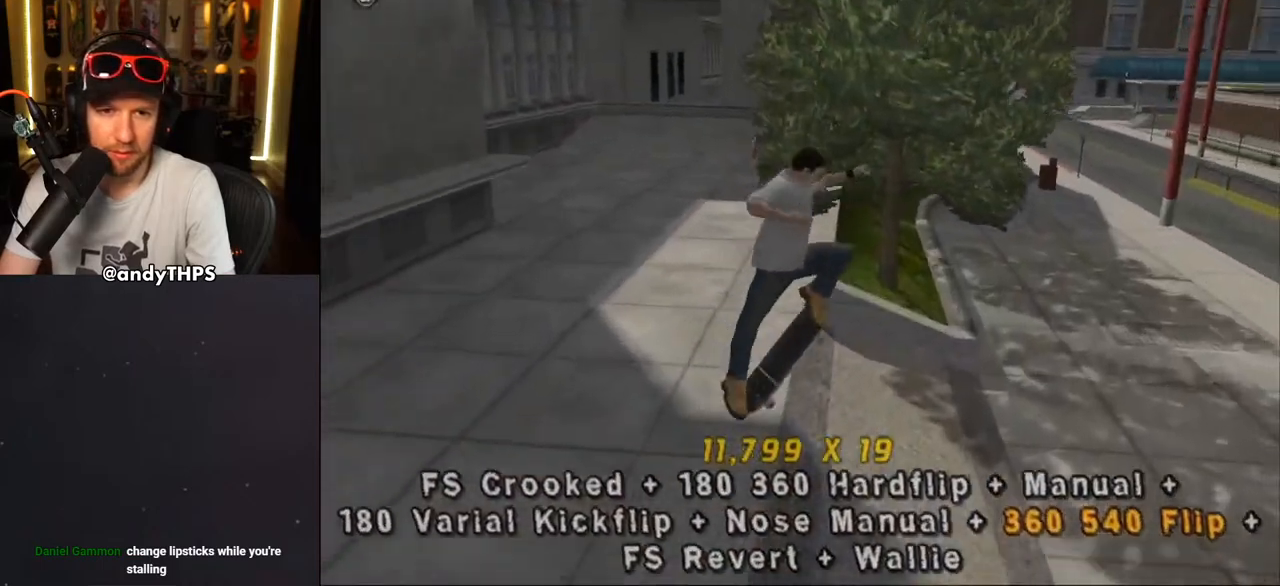
{"buttons": ["CROSS", "DPAD_DOWN"], "left_stick": "center", "right_stick": "center", "events": [[33, "CROSS", "down"], [317, "DPAD_UP", "down"], [367, "R1", "up"], [383, "DPAD_UP", "up"], [467, "DPAD_DOWN", "down"]]}
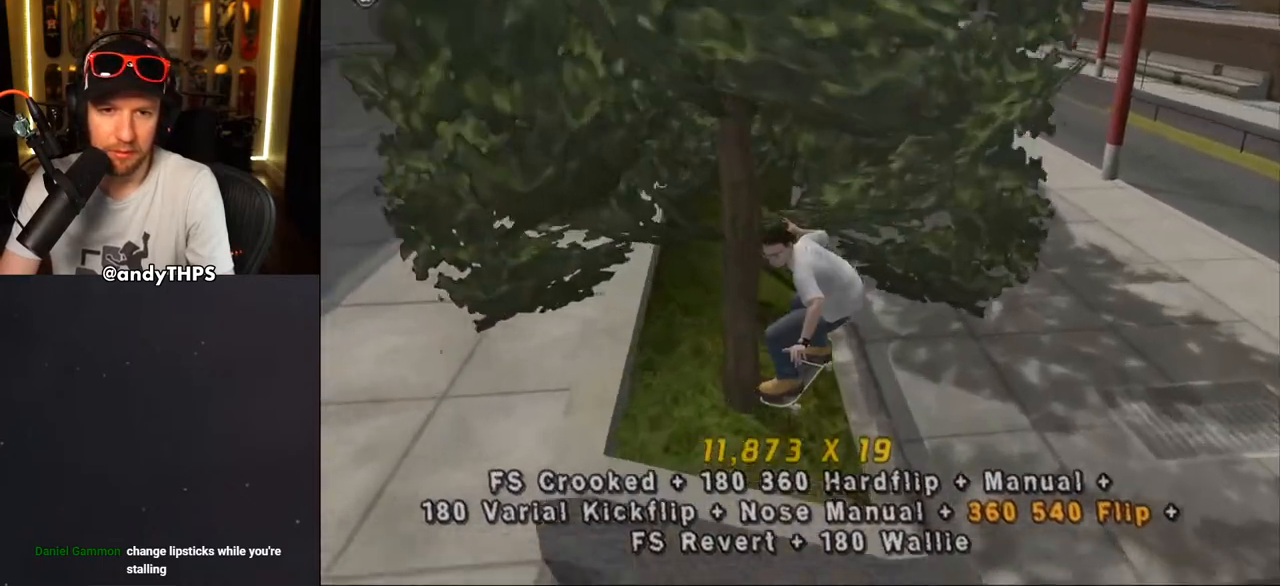
{"buttons": ["CROSS", "L2", "DPAD_UP", "DPAD_RIGHT"], "left_stick": "center", "right_stick": "center", "events": [[17, "DPAD_RIGHT", "down"], [50, "DPAD_DOWN", "up"], [50, "DPAD_RIGHT", "up"], [67, "DPAD_UP", "down"], [83, "L2", "down"], [150, "L2", "up"], [200, "DPAD_UP", "up"], [233, "DPAD_UP", "down"], [267, "CROSS", "up"], [267, "TRIANGLE", "down"], [300, "DPAD_RIGHT", "down"], [350, "L2", "down"], [367, "CROSS", "down"], [367, "TRIANGLE", "up"], [417, "CROSS", "up"], [500, "CROSS", "down"]]}
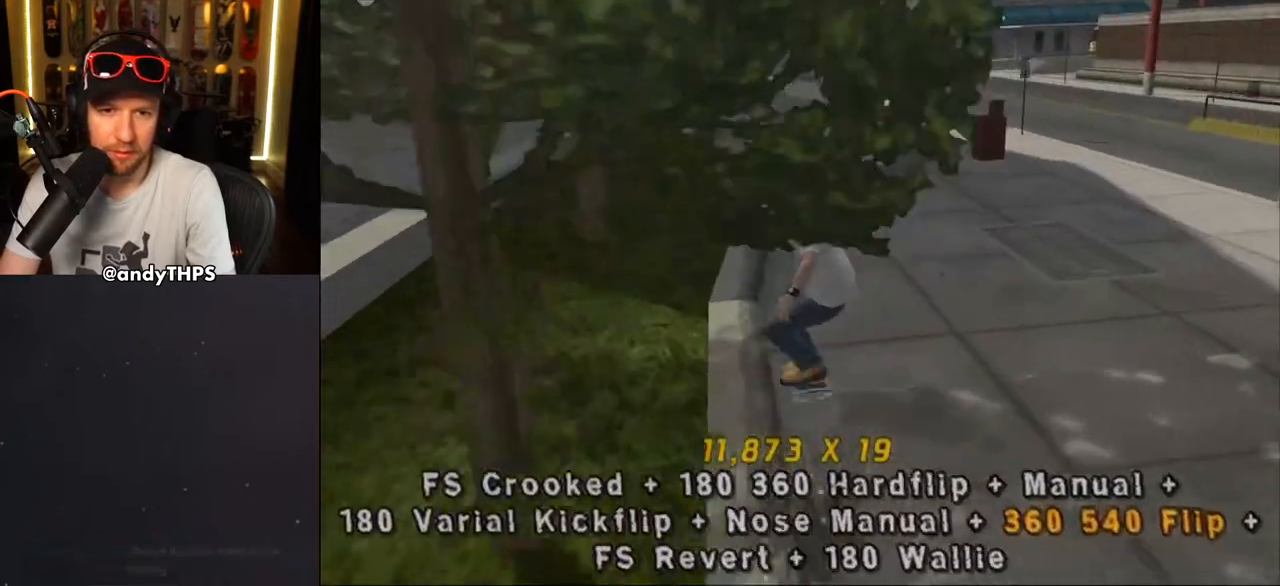
{"buttons": ["CROSS", "DPAD_UP"], "left_stick": "center", "right_stick": "center", "events": [[67, "CROSS", "up"], [100, "CROSS", "down"], [167, "DPAD_RIGHT", "up"], [167, "DPAD_UP", "up"], [250, "DPAD_UP", "down"], [317, "DPAD_UP", "up"], [383, "DPAD_DOWN", "down"], [400, "L2", "up"], [467, "DPAD_DOWN", "up"], [500, "DPAD_UP", "down"]]}
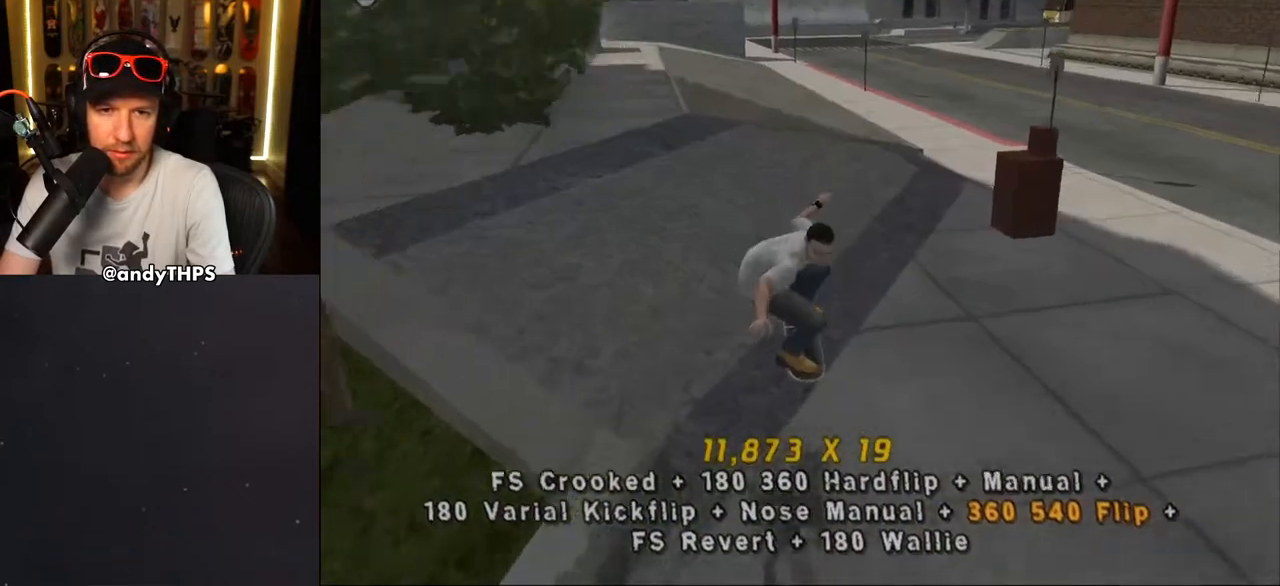
{"buttons": ["CROSS", "L2", "DPAD_DOWN", "DPAD_RIGHT"], "left_stick": "center", "right_stick": "center", "events": [[217, "DPAD_RIGHT", "down"], [217, "DPAD_UP", "up"], [250, "DPAD_DOWN", "down"], [300, "L2", "down"], [317, "CROSS", "up"], [317, "SQUARE", "down"], [450, "CROSS", "down"], [467, "SQUARE", "up"]]}
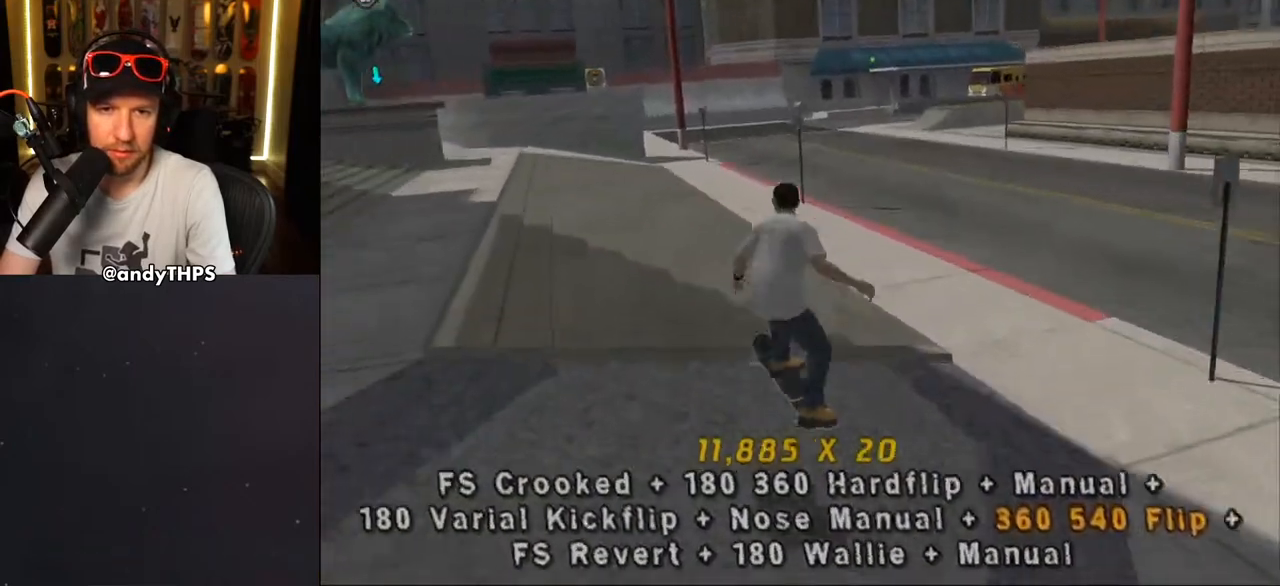
{"buttons": ["CROSS", "DPAD_UP"], "left_stick": "center", "right_stick": "center", "events": [[50, "DPAD_DOWN", "up"], [67, "DPAD_RIGHT", "up"], [167, "DPAD_UP", "down"], [283, "DPAD_UP", "up"], [317, "L2", "up"], [333, "DPAD_DOWN", "down"], [400, "DPAD_DOWN", "up"], [400, "DPAD_RIGHT", "down"], [417, "DPAD_RIGHT", "up"], [450, "DPAD_UP", "down"]]}
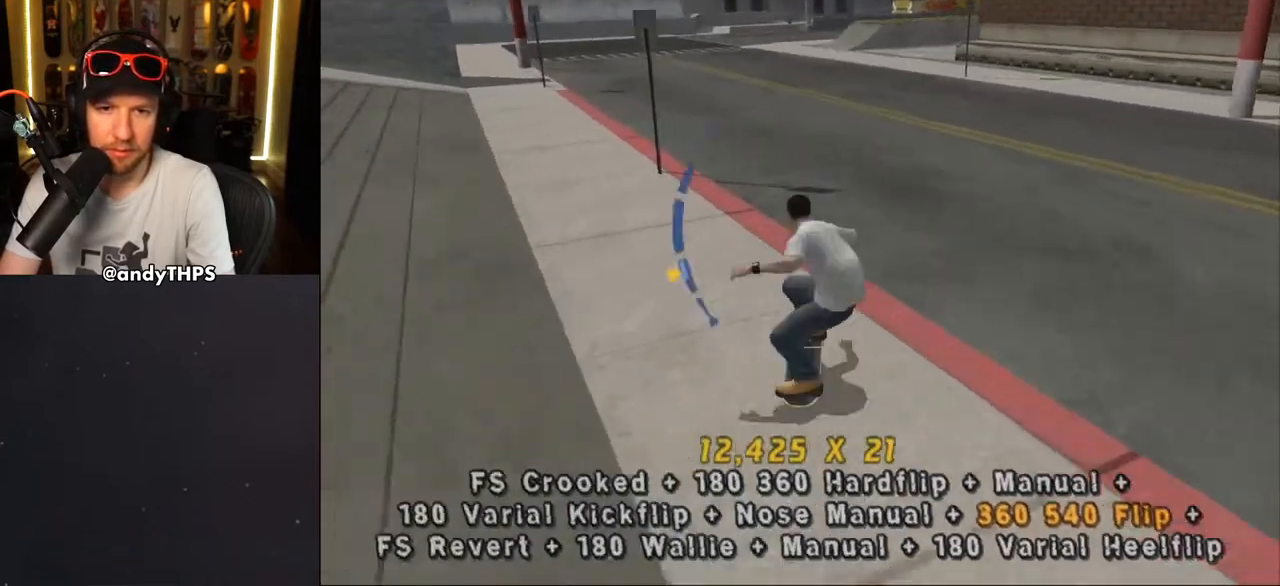
{"buttons": ["CROSS", "R1"], "left_stick": "center", "right_stick": "center", "events": [[33, "DPAD_UP", "up"], [50, "DPAD_DOWN", "down"], [50, "DPAD_RIGHT", "down"], [133, "DPAD_DOWN", "up"], [167, "R1", "down"], [167, "SQUARE", "down"], [183, "CROSS", "up"], [317, "CROSS", "down"], [333, "SQUARE", "up"], [417, "DPAD_RIGHT", "up"]]}
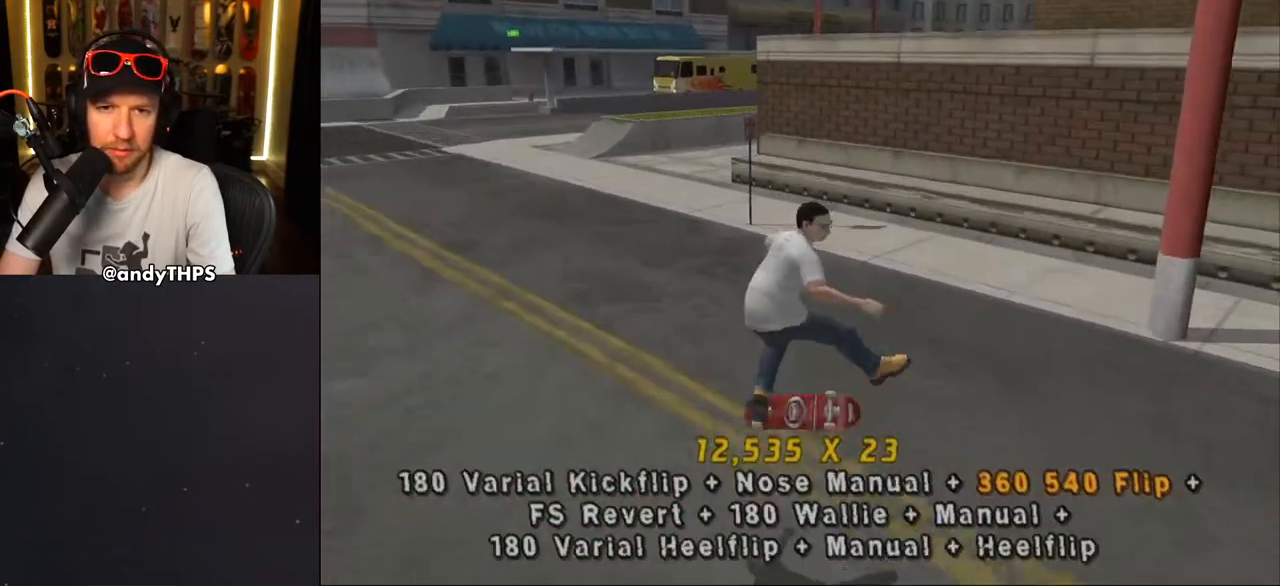
{"buttons": ["DPAD_DOWN"], "left_stick": "center", "right_stick": "center", "events": [[33, "DPAD_DOWN", "down"], [167, "DPAD_UP", "down"], [167, "R1", "up"], [383, "DPAD_DOWN", "up"], [383, "DPAD_LEFT", "down"], [433, "DPAD_UP", "up"], [467, "CROSS", "up"], [483, "DPAD_DOWN", "down"], [483, "DPAD_LEFT", "up"]]}
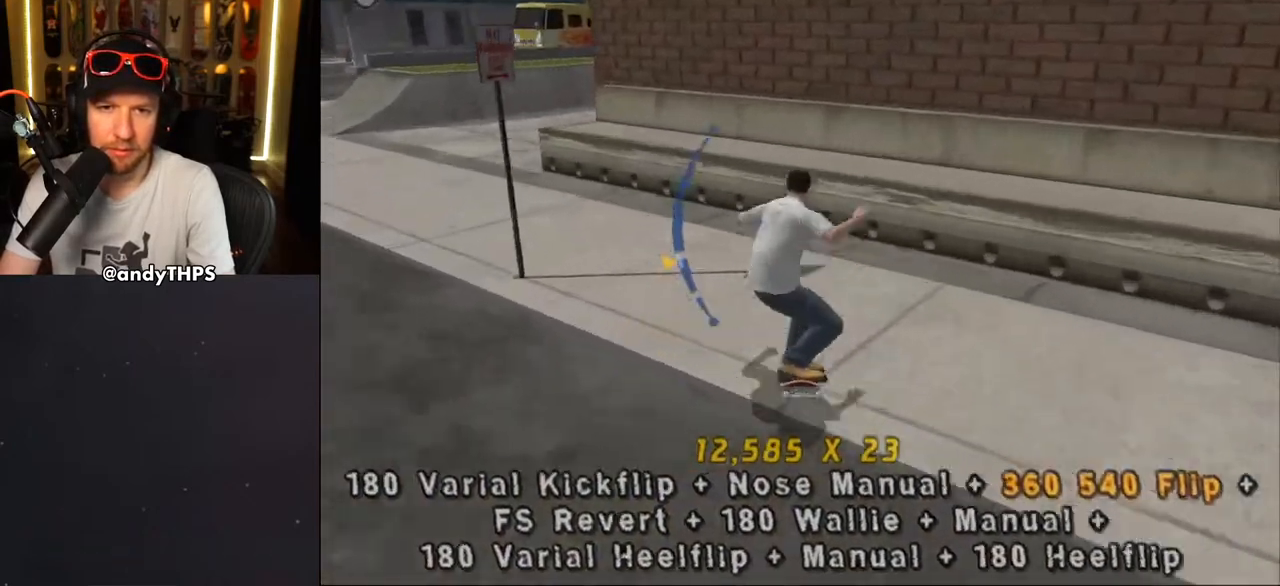
{"buttons": ["TRIANGLE", "L2", "DPAD_DOWN", "DPAD_RIGHT"], "left_stick": "center", "right_stick": "center", "events": [[67, "DPAD_DOWN", "up"], [267, "TRIANGLE", "down"], [283, "DPAD_DOWN", "down"], [283, "DPAD_RIGHT", "down"], [317, "L2", "down"], [383, "CROSS", "down"], [400, "TRIANGLE", "up"], [450, "TRIANGLE", "down"], [467, "CROSS", "up"]]}
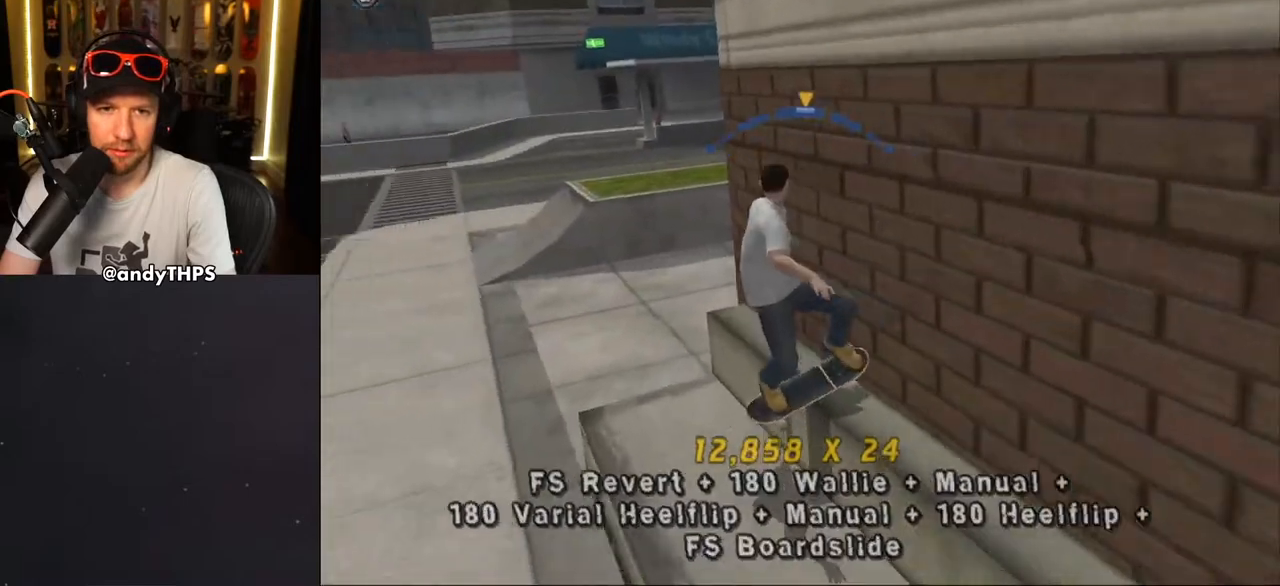
{"buttons": ["CROSS", "L2", "DPAD_LEFT"], "left_stick": "center", "right_stick": "center", "events": [[100, "CROSS", "down"], [100, "TRIANGLE", "up"], [150, "TRIANGLE", "down"], [167, "CROSS", "up"], [283, "CROSS", "down"], [283, "TRIANGLE", "up"], [383, "DPAD_DOWN", "up"], [417, "DPAD_RIGHT", "up"], [500, "DPAD_LEFT", "down"]]}
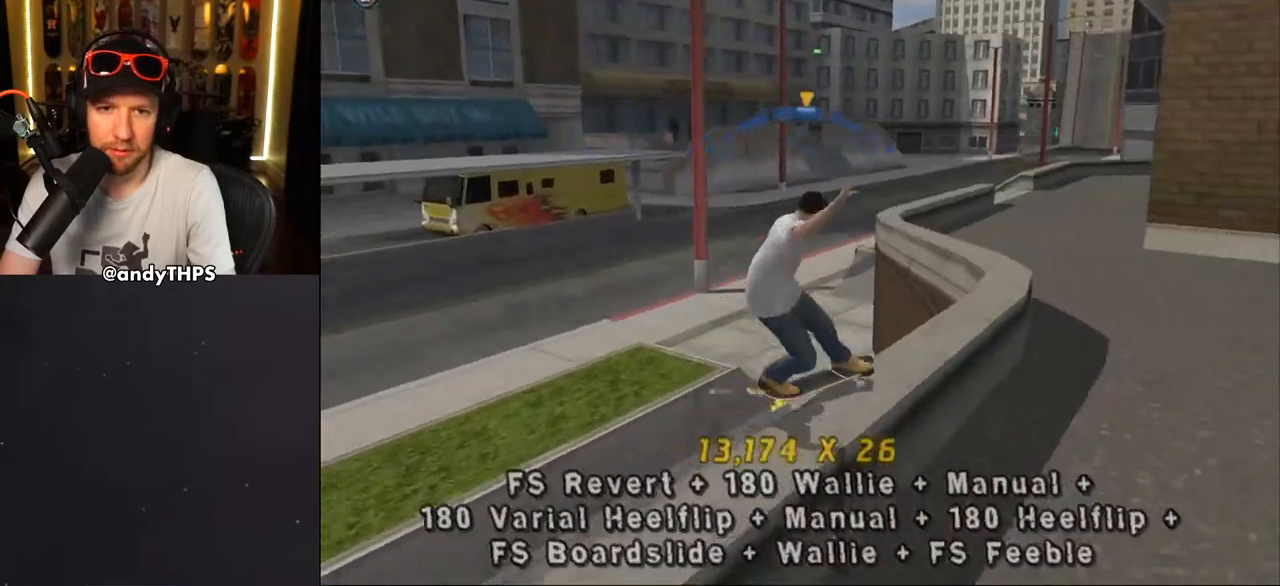
{"buttons": ["L2", "DPAD_UP"], "left_stick": "center", "right_stick": "center", "events": [[17, "DPAD_DOWN", "down"], [100, "SQUARE", "down"], [117, "CROSS", "up"], [217, "SQUARE", "up"], [267, "DPAD_DOWN", "up"], [317, "DPAD_LEFT", "up"], [450, "DPAD_UP", "down"]]}
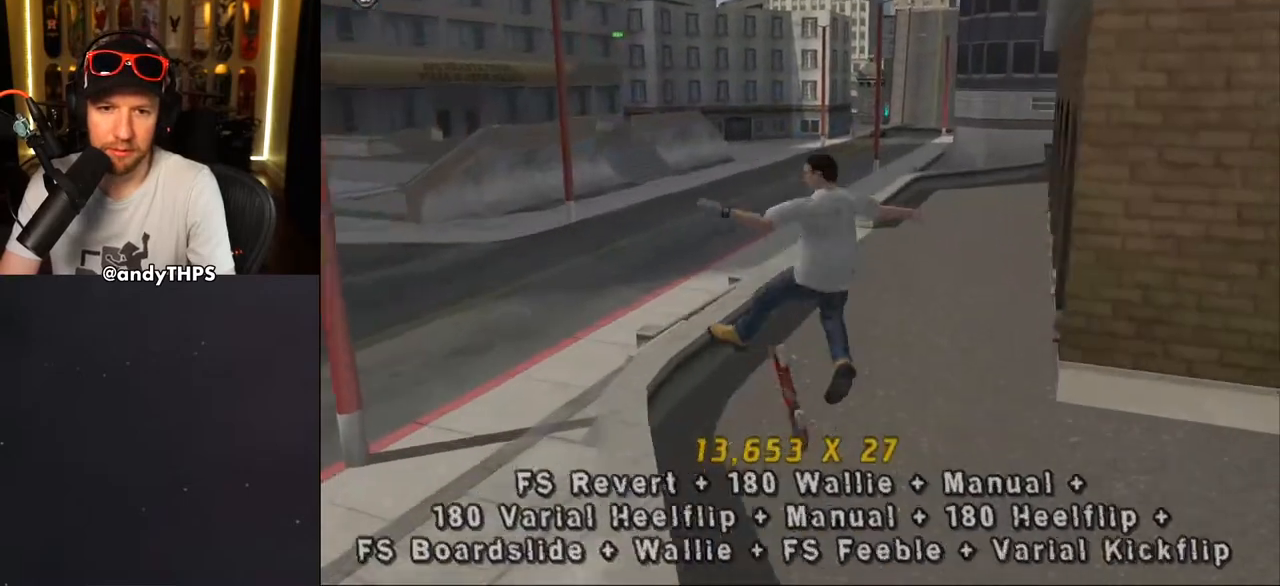
{"buttons": ["TRIANGLE", "DPAD_LEFT"], "left_stick": "center", "right_stick": "center", "events": [[33, "DPAD_UP", "up"], [117, "CROSS", "down"], [117, "DPAD_DOWN", "down"], [117, "L2", "up"], [200, "DPAD_DOWN", "up"], [250, "DPAD_UP", "down"], [367, "DPAD_LEFT", "down"], [367, "DPAD_UP", "up"], [433, "CROSS", "up"], [450, "TRIANGLE", "down"]]}